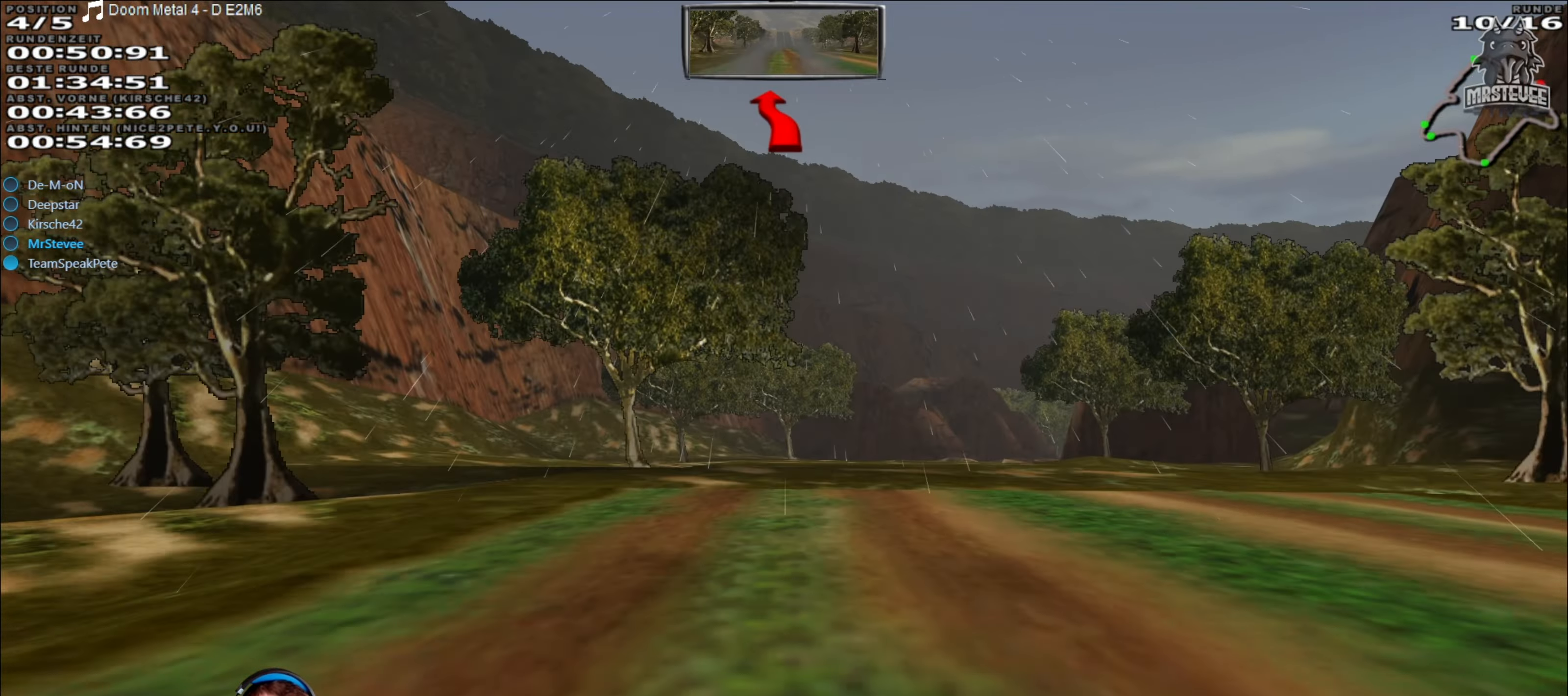
Gameplay with a controller (Xbox layout); each line is a JSON object with the inputs held at the frame after it. "events" lists button and stick changes between this image and that frame as [ms after this image, input, new state], when the widget could be followed in between. Not read: L3 R3.
{"buttons": [], "left_stick": "right", "right_stick": "center", "events": [[17, "left_stick", "right"], [117, "left_stick", "center"], [450, "left_stick", "right"]]}
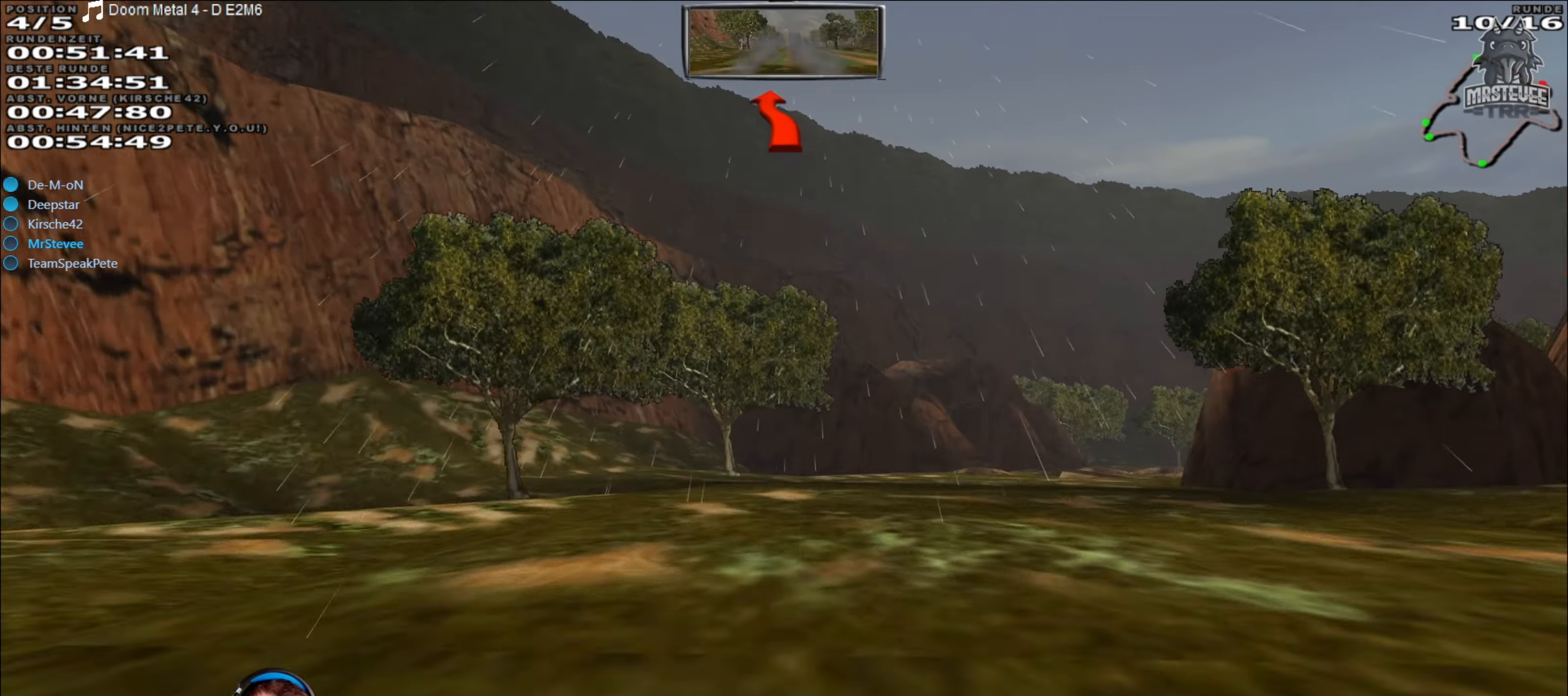
{"buttons": ["L2"], "left_stick": "right", "right_stick": "center", "events": [[50, "left_stick", "center"], [333, "L2", "down"], [433, "left_stick", "right"]]}
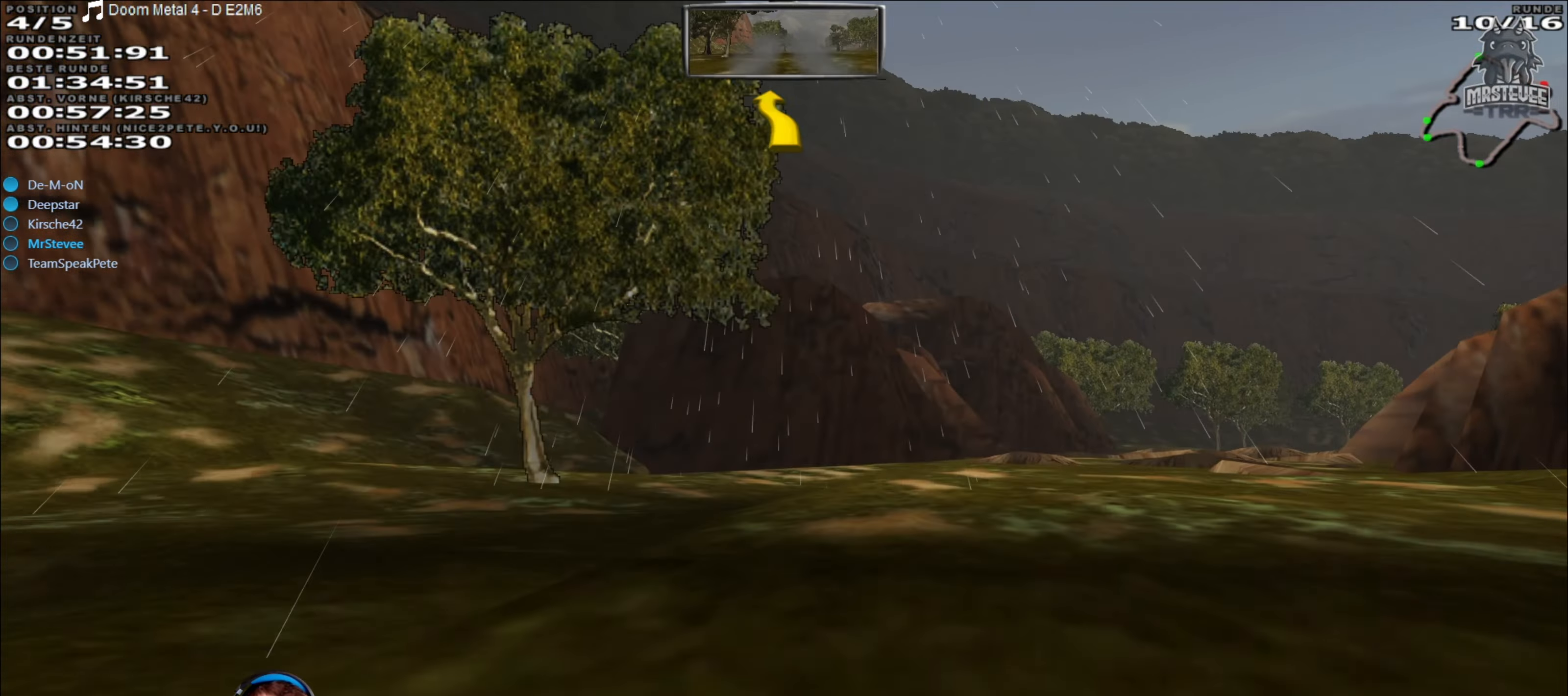
{"buttons": [], "left_stick": "center", "right_stick": "center", "events": [[17, "L2", "up"], [183, "left_stick", "center"], [367, "left_stick", "down-left"], [467, "left_stick", "center"]]}
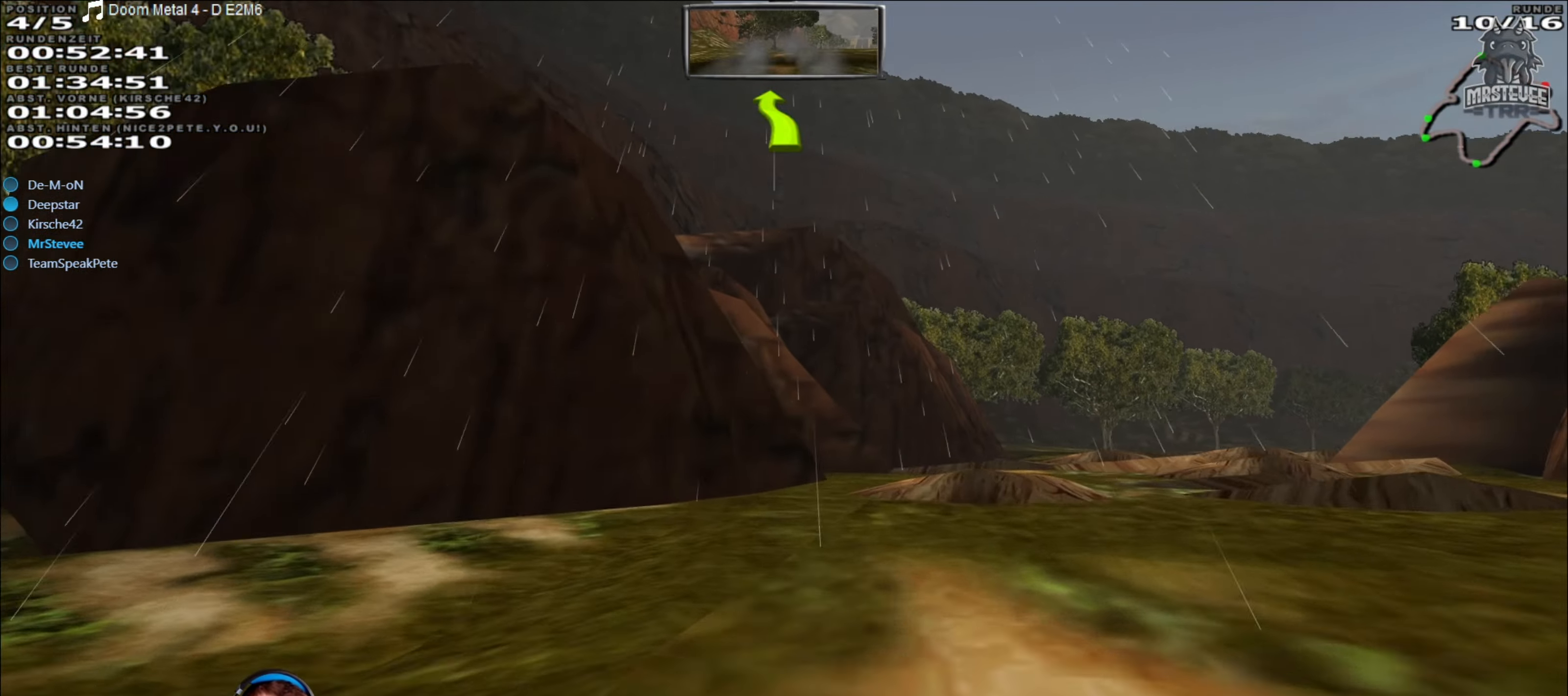
{"buttons": ["R2"], "left_stick": "center", "right_stick": "center", "events": [[83, "left_stick", "right"], [267, "left_stick", "center"], [467, "R2", "down"]]}
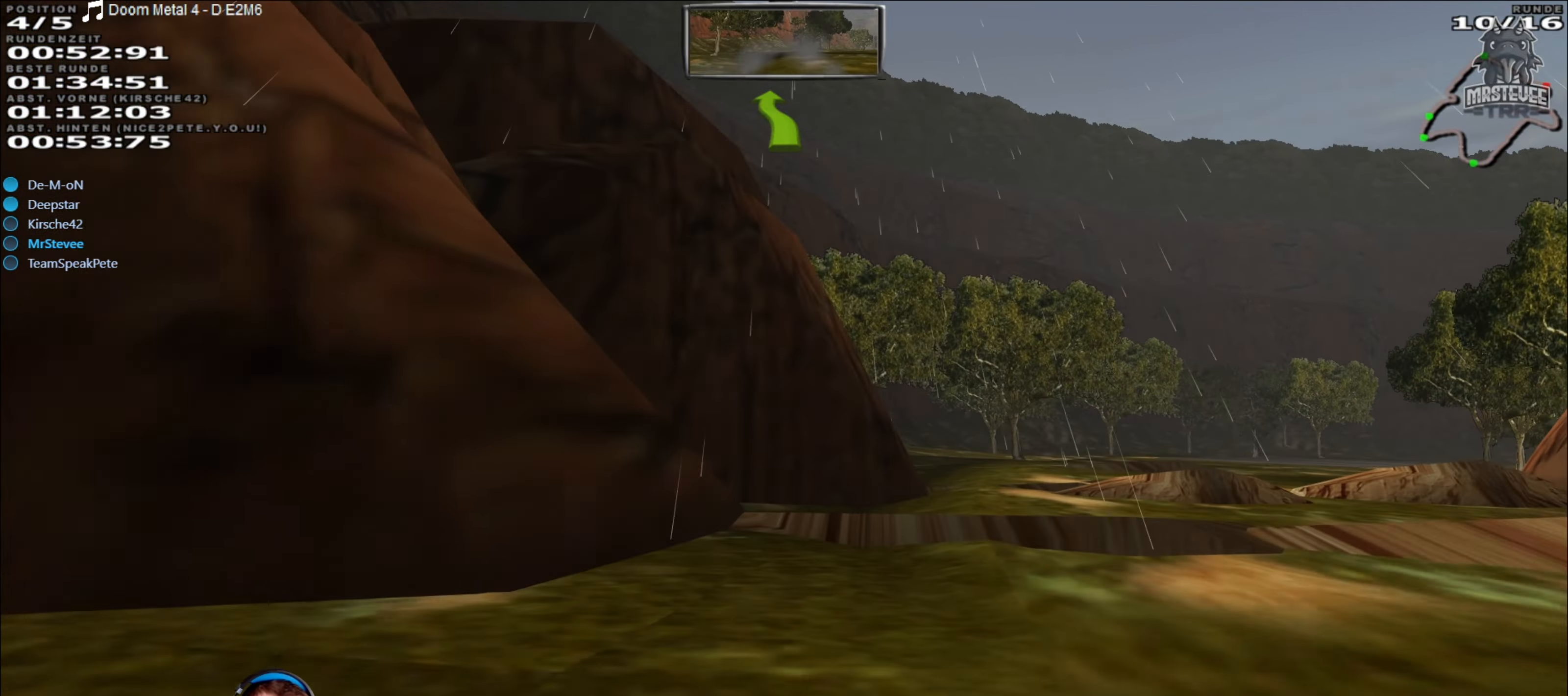
{"buttons": [], "left_stick": "right", "right_stick": "center", "events": [[100, "left_stick", "right"], [167, "R2", "up"]]}
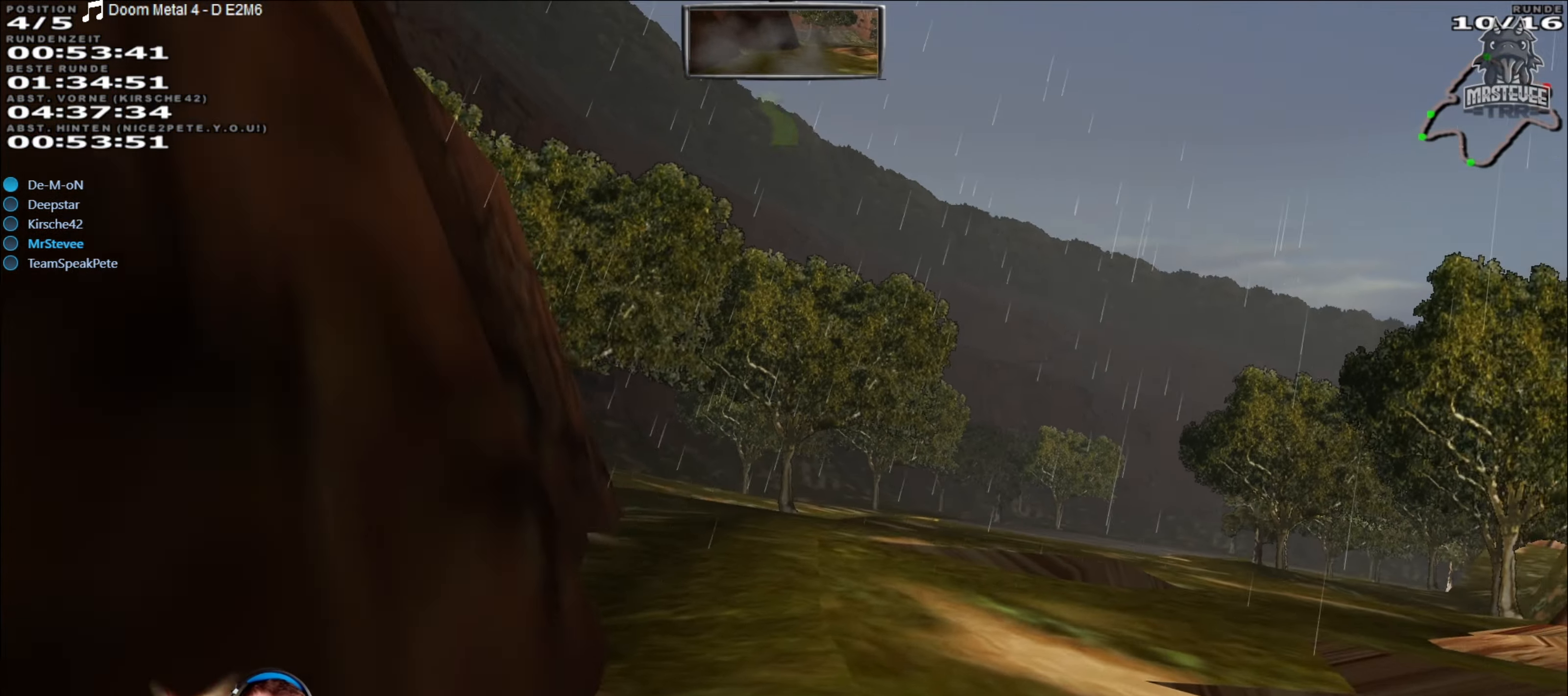
{"buttons": ["R2"], "left_stick": "center", "right_stick": "center", "events": [[33, "left_stick", "center"], [183, "R2", "down"]]}
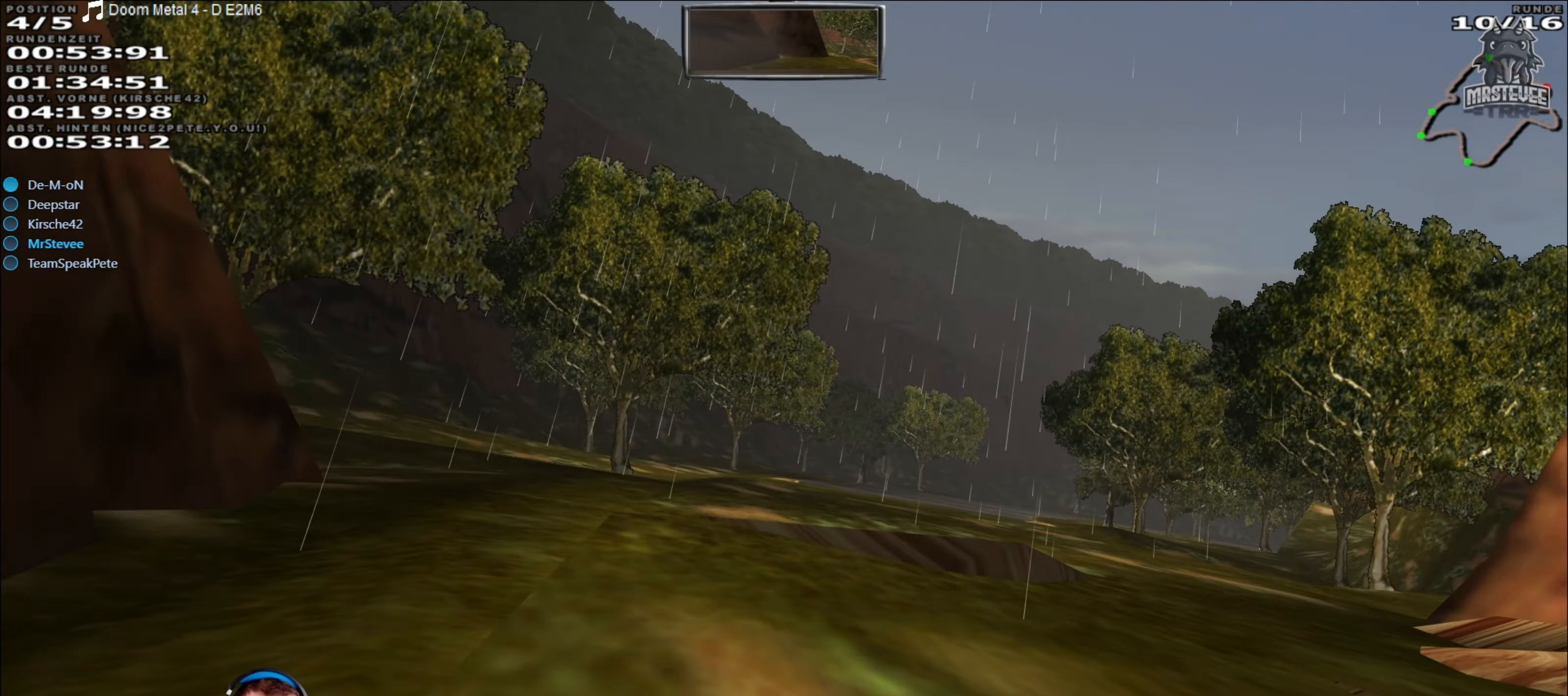
{"buttons": ["R2"], "left_stick": "center", "right_stick": "center", "events": [[150, "left_stick", "left"], [233, "left_stick", "center"]]}
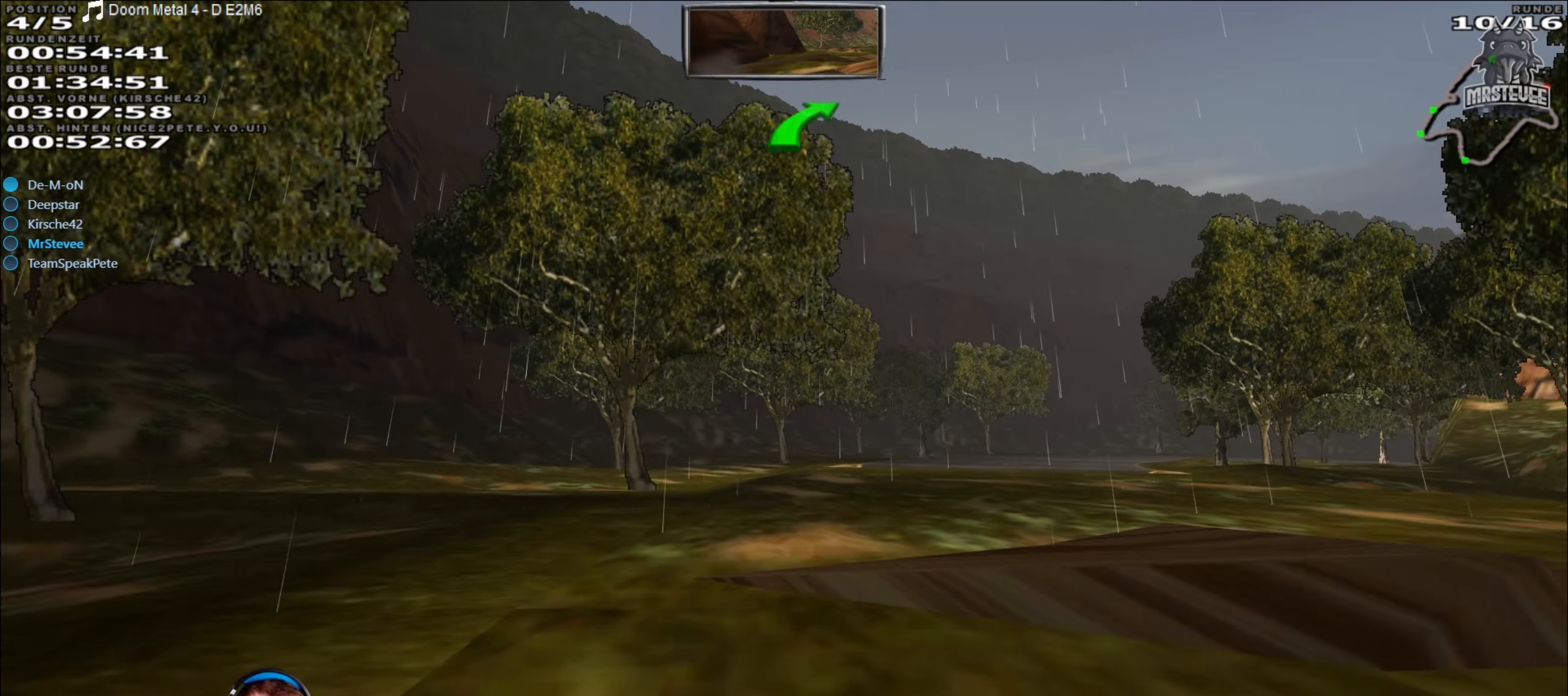
{"buttons": ["A", "R2"], "left_stick": "center", "right_stick": "center", "events": [[34, "left_stick", "right"], [117, "A", "down"], [117, "left_stick", "center"], [234, "left_stick", "right"], [367, "left_stick", "center"]]}
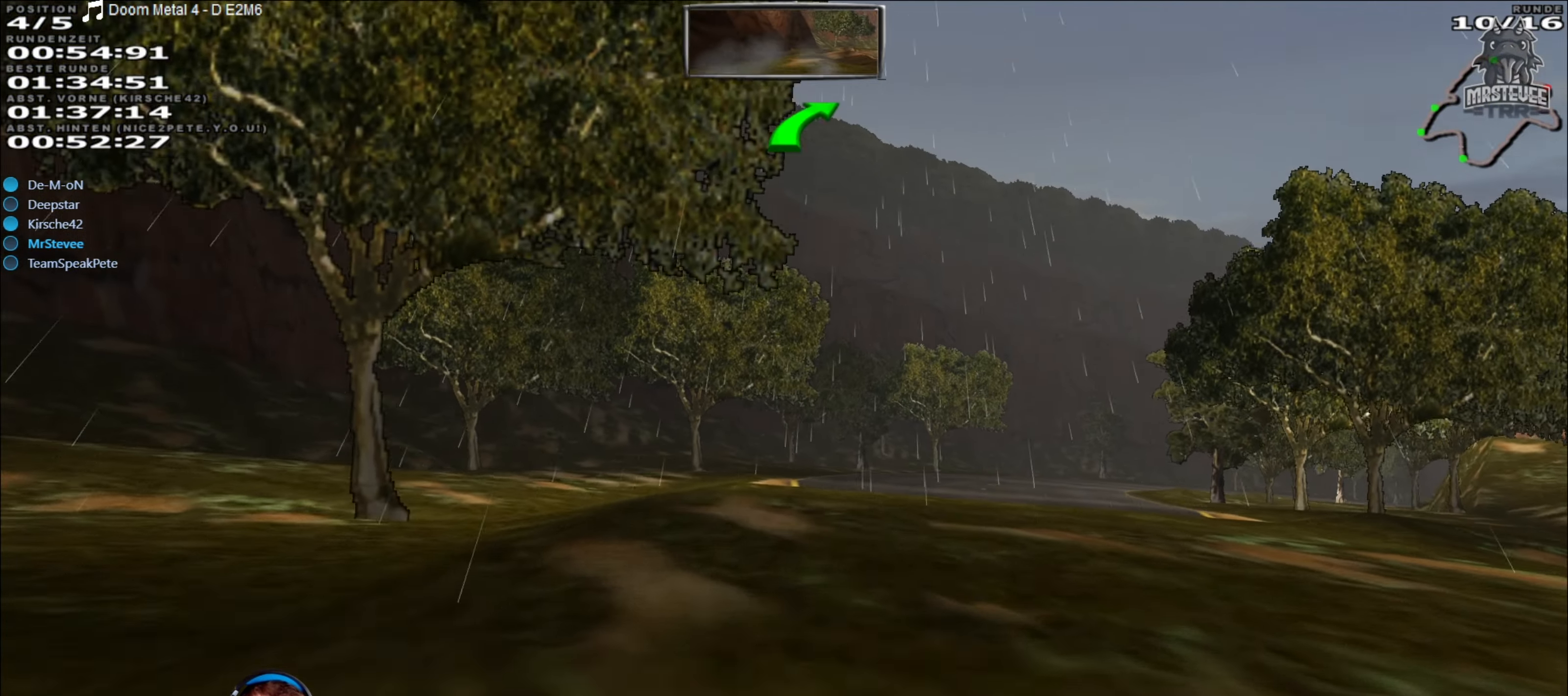
{"buttons": ["R2"], "left_stick": "right", "right_stick": "center", "events": [[217, "A", "up"], [217, "left_stick", "right"]]}
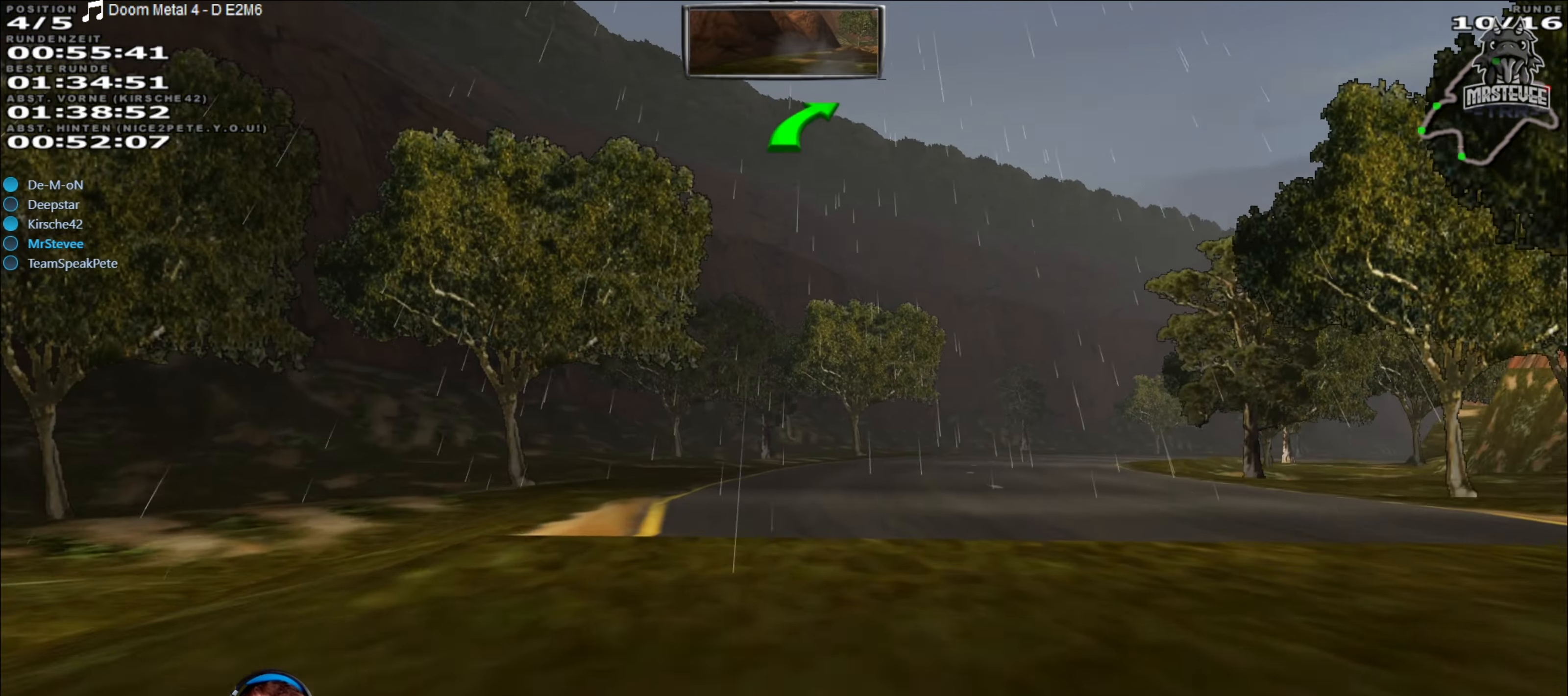
{"buttons": ["R2"], "left_stick": "right", "right_stick": "center", "events": [[67, "left_stick", "center"], [400, "left_stick", "right"]]}
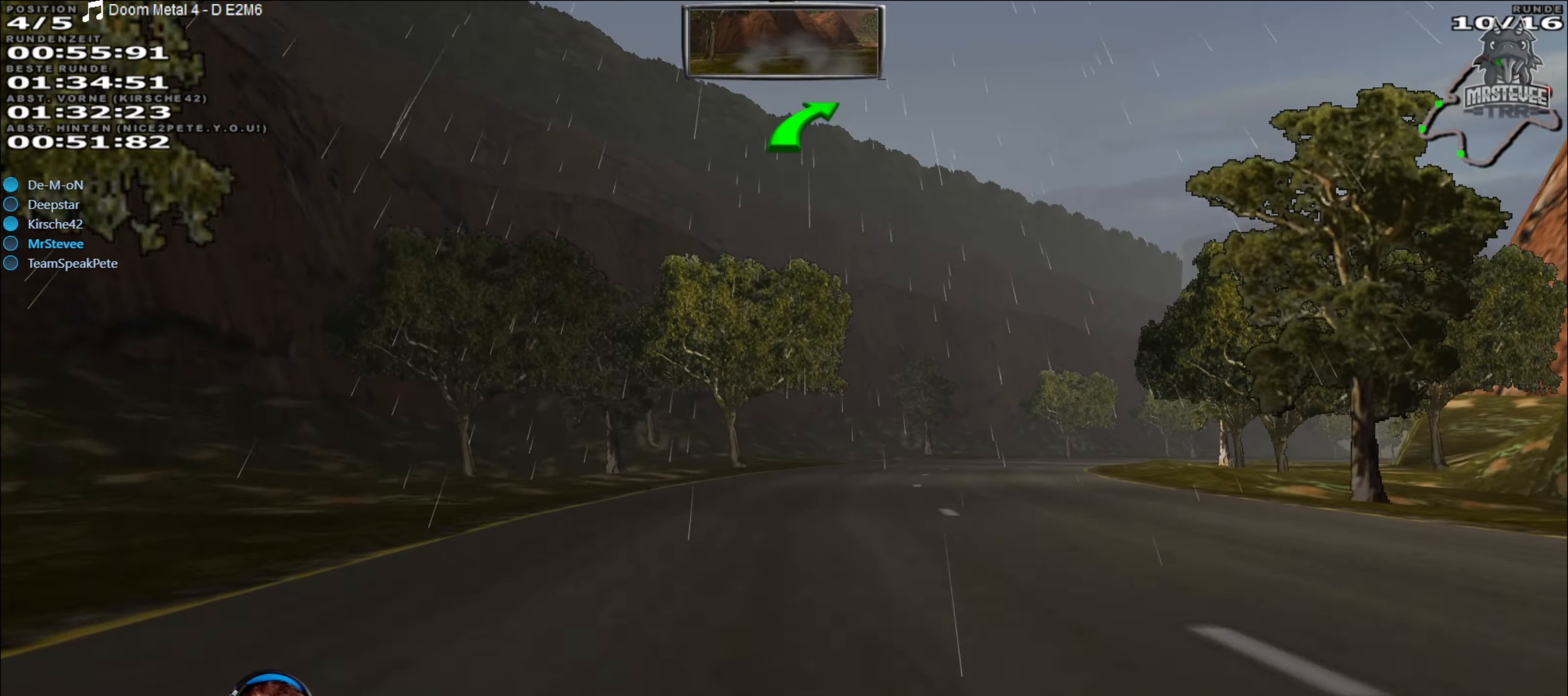
{"buttons": ["R2"], "left_stick": "center", "right_stick": "center", "events": [[100, "left_stick", "center"]]}
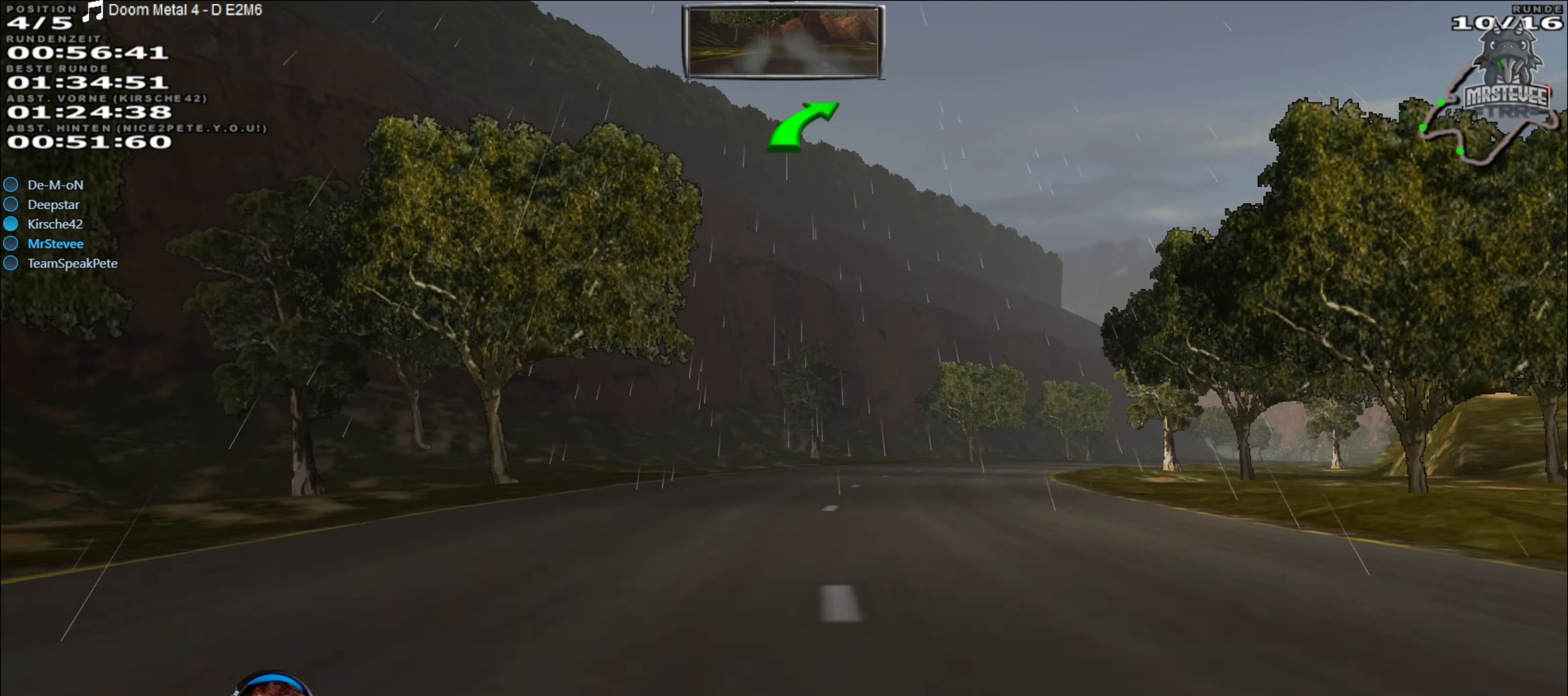
{"buttons": ["R2"], "left_stick": "center", "right_stick": "center", "events": [[134, "left_stick", "right"], [434, "left_stick", "center"]]}
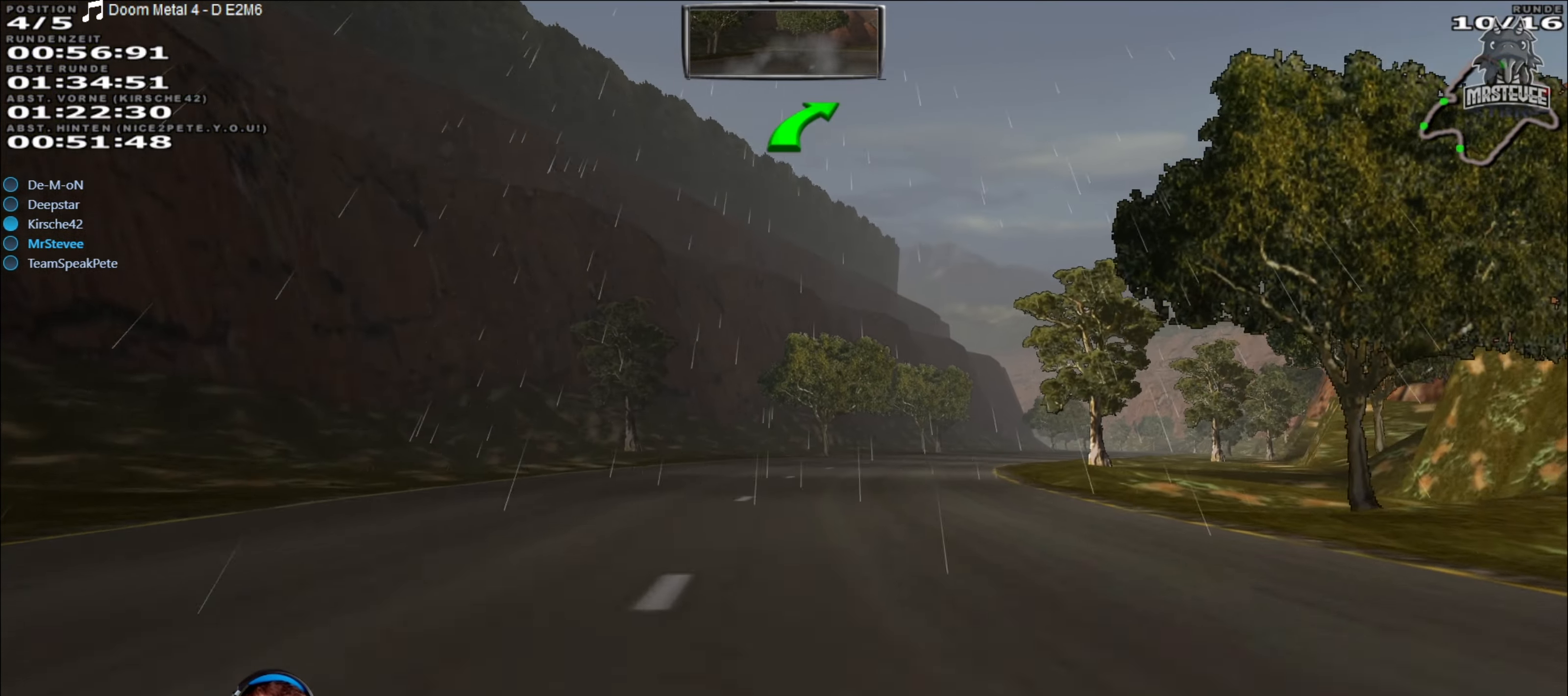
{"buttons": ["R2"], "left_stick": "right", "right_stick": "center", "events": [[434, "left_stick", "right"]]}
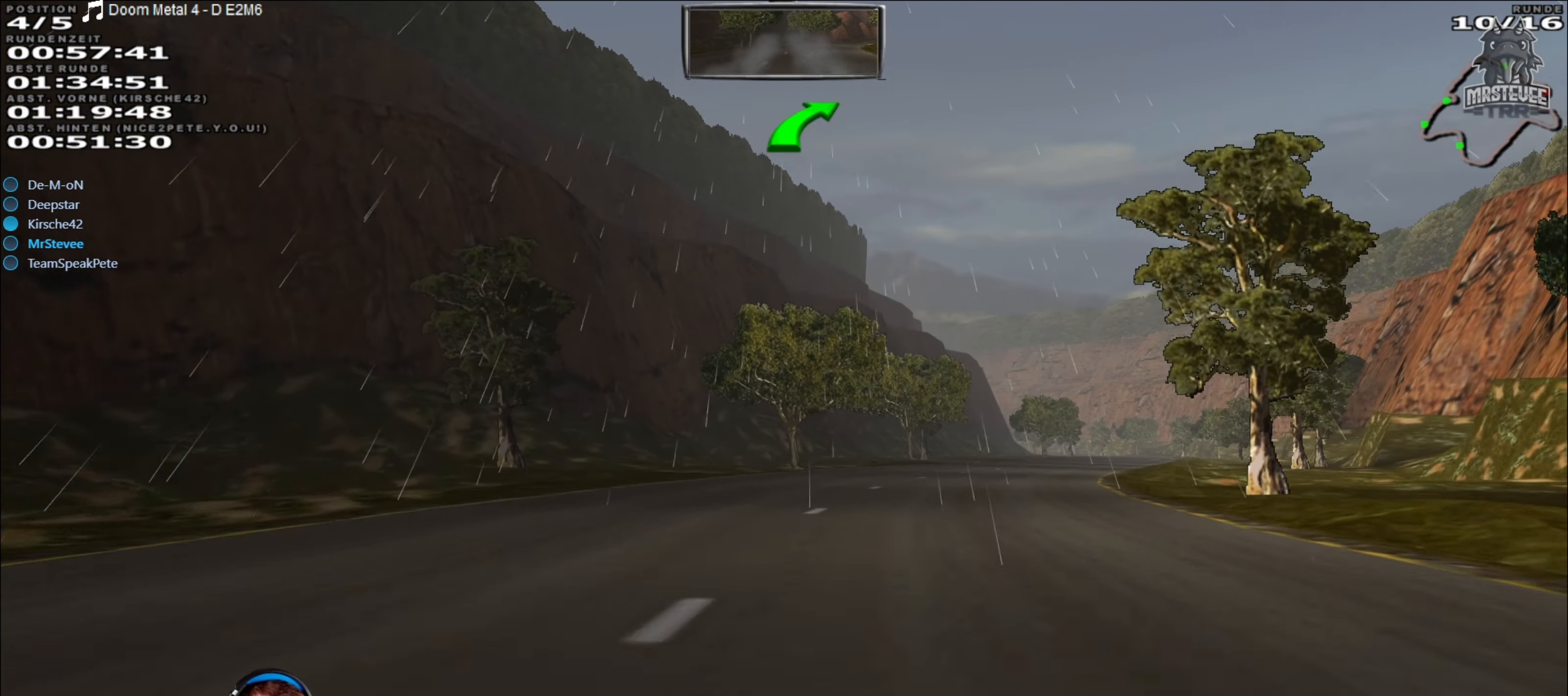
{"buttons": ["R2"], "left_stick": "center", "right_stick": "center", "events": [[200, "left_stick", "center"]]}
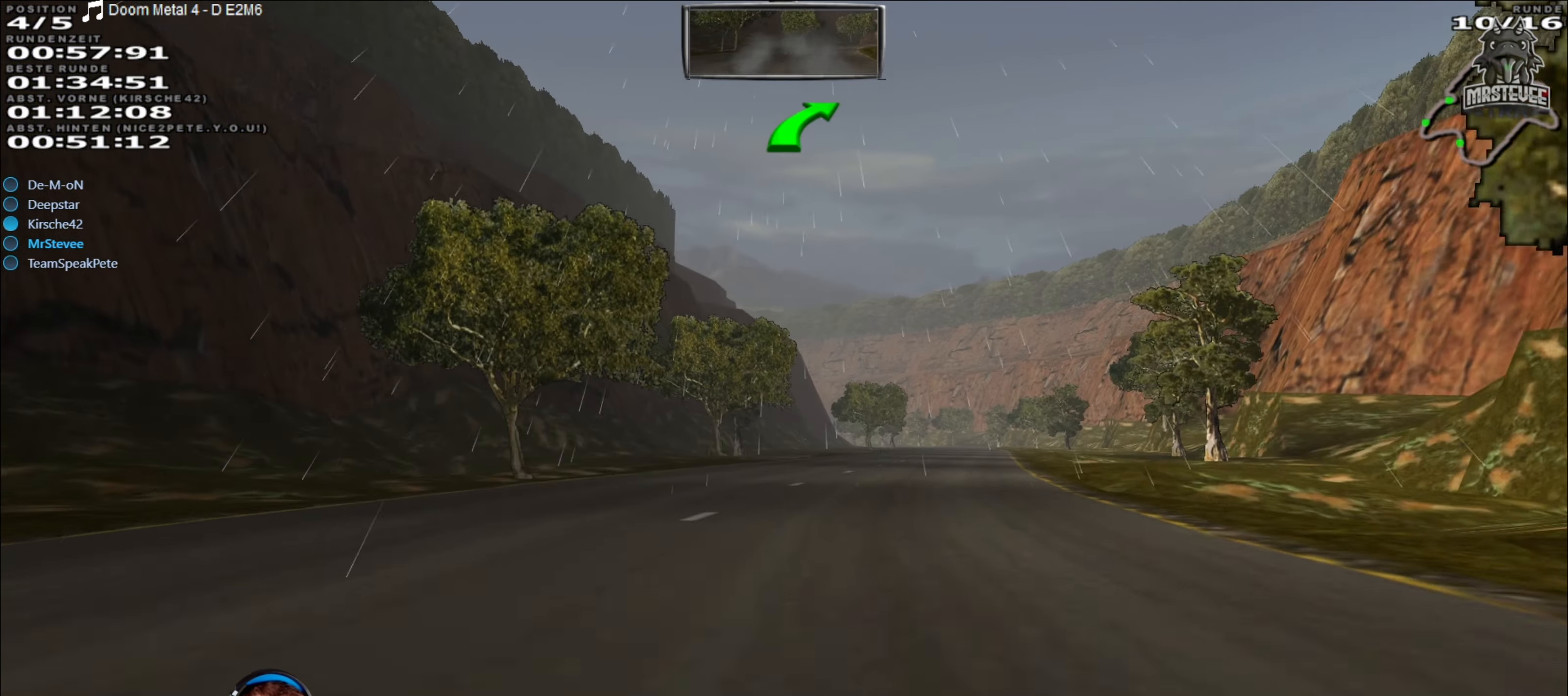
{"buttons": ["R2"], "left_stick": "center", "right_stick": "center", "events": [[317, "left_stick", "right"], [500, "left_stick", "center"]]}
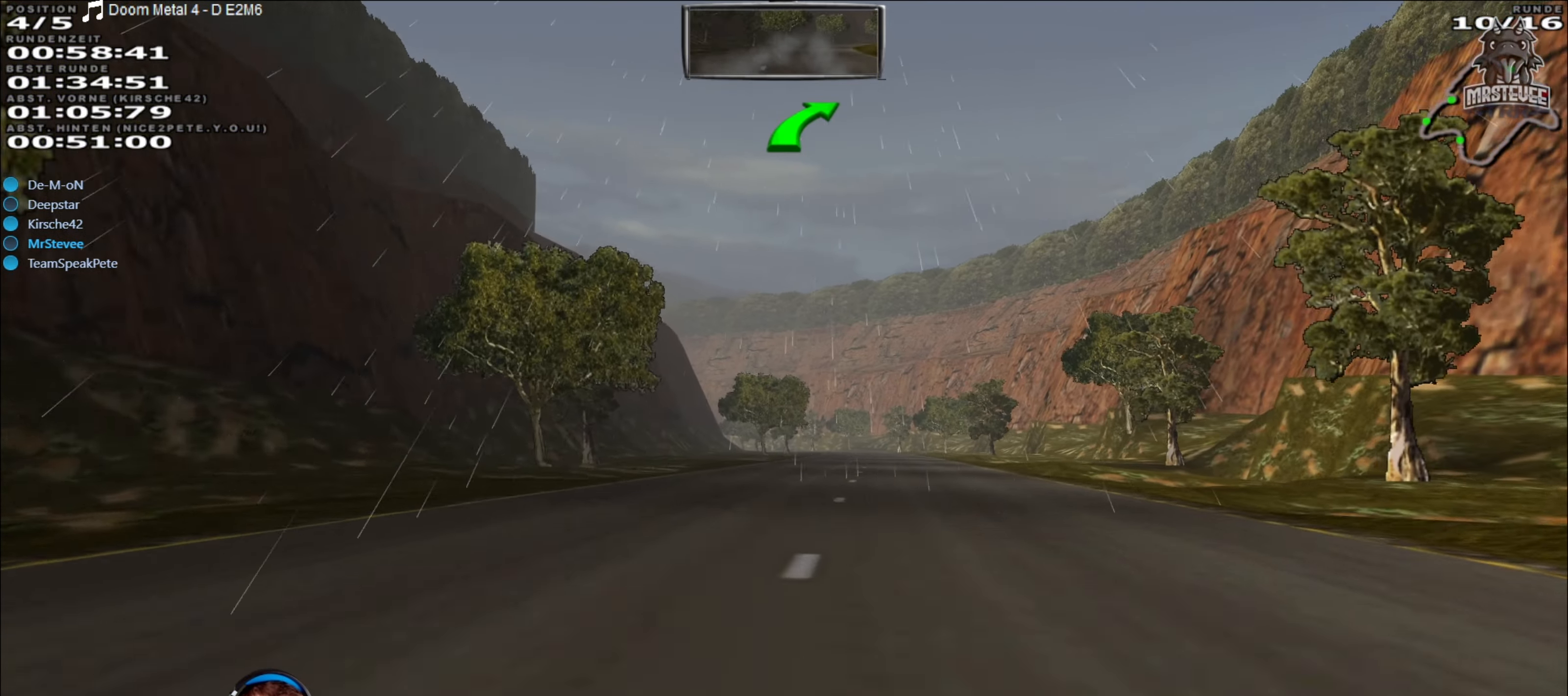
{"buttons": ["R2"], "left_stick": "center", "right_stick": "center", "events": []}
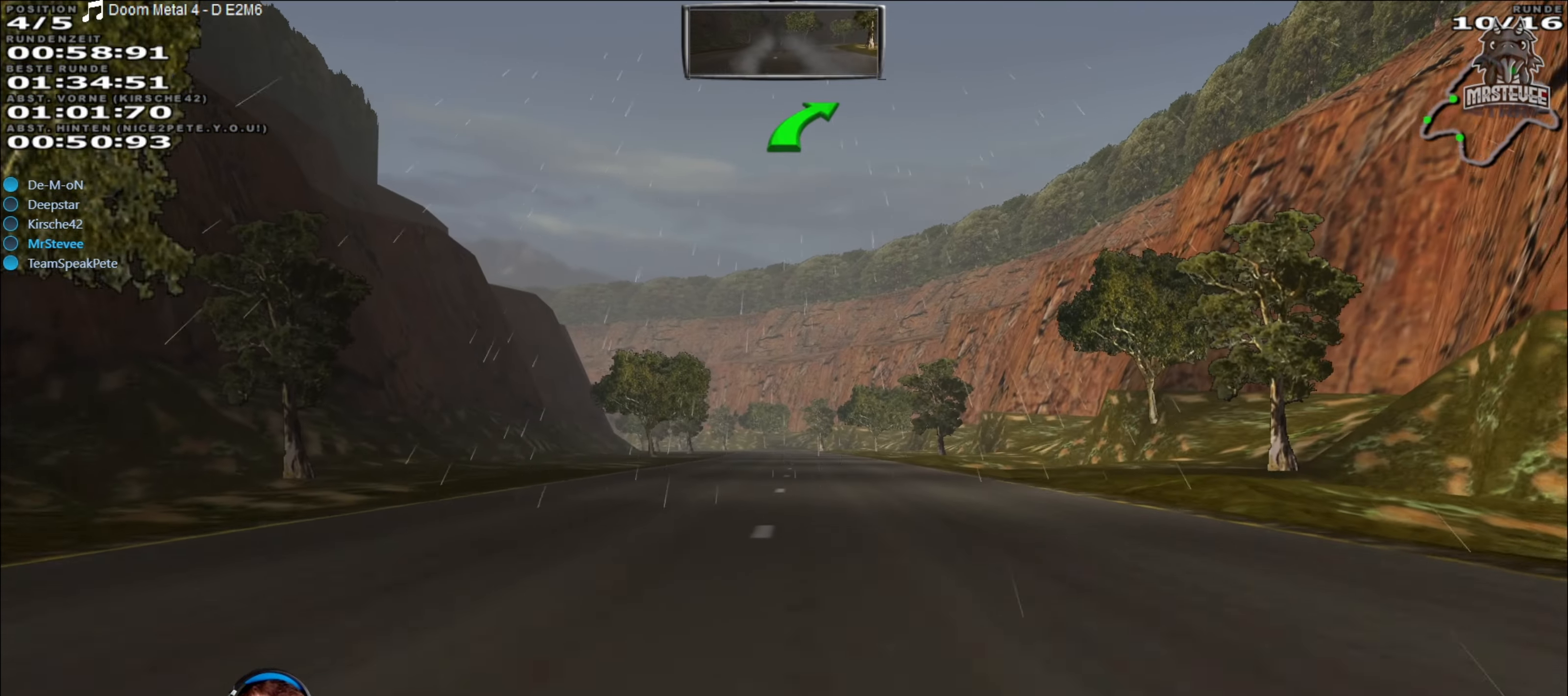
{"buttons": ["R2"], "left_stick": "center", "right_stick": "center", "events": []}
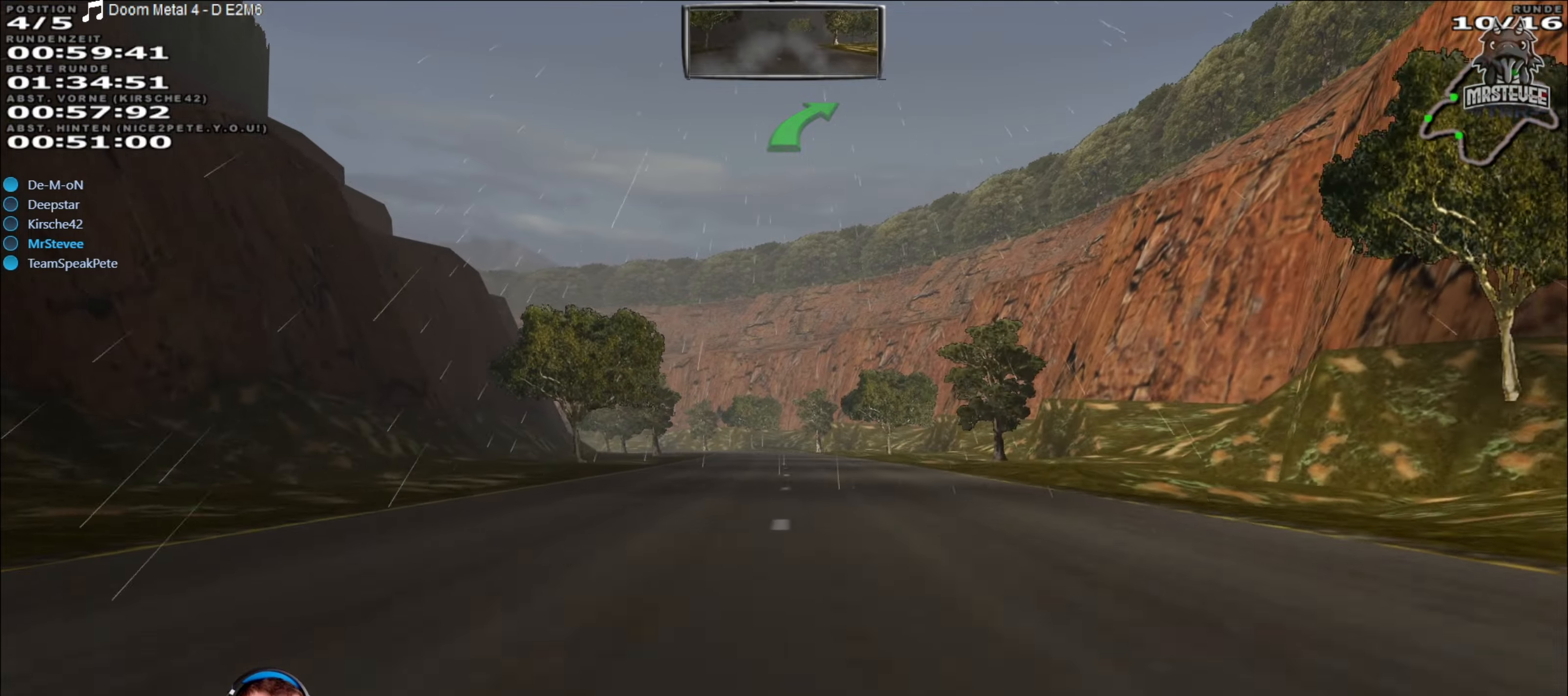
{"buttons": ["R2"], "left_stick": "center", "right_stick": "center", "events": []}
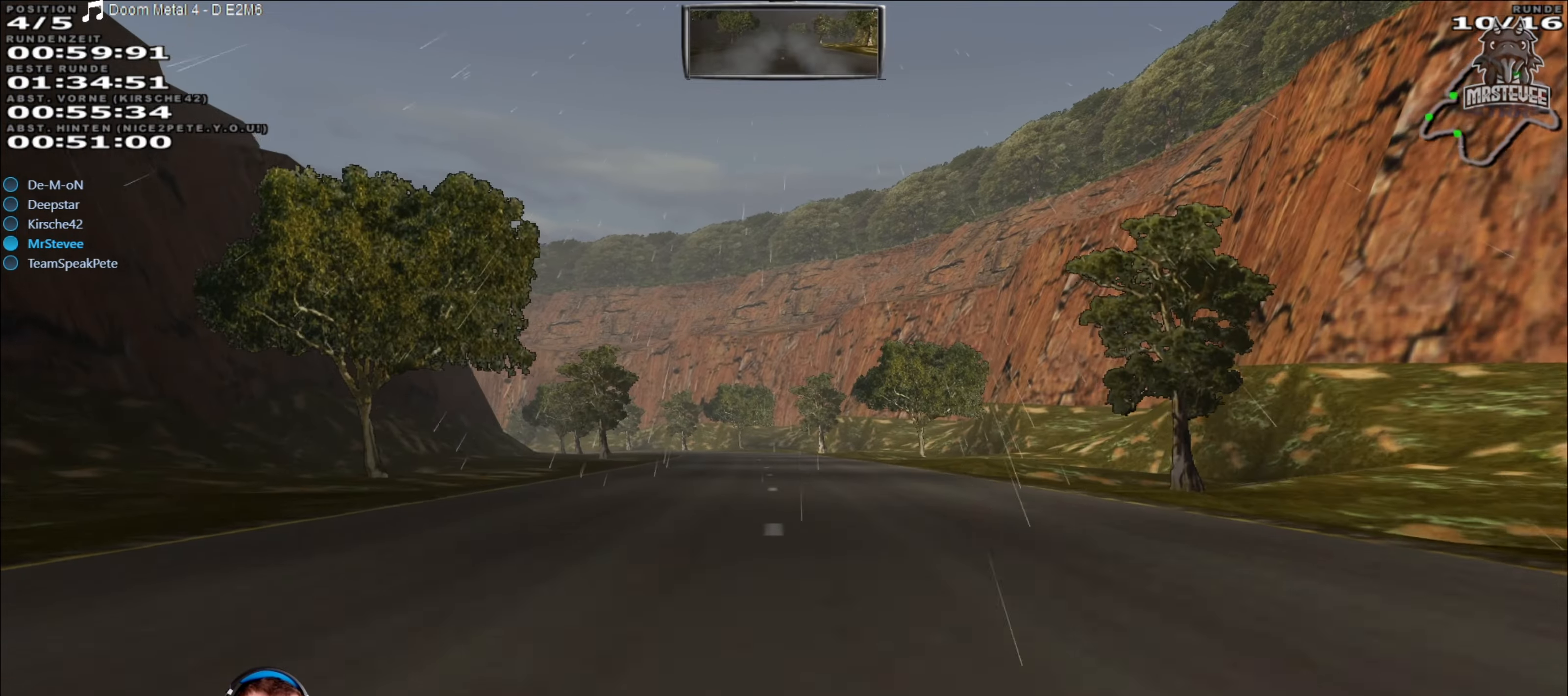
{"buttons": ["R2"], "left_stick": "center", "right_stick": "center", "events": []}
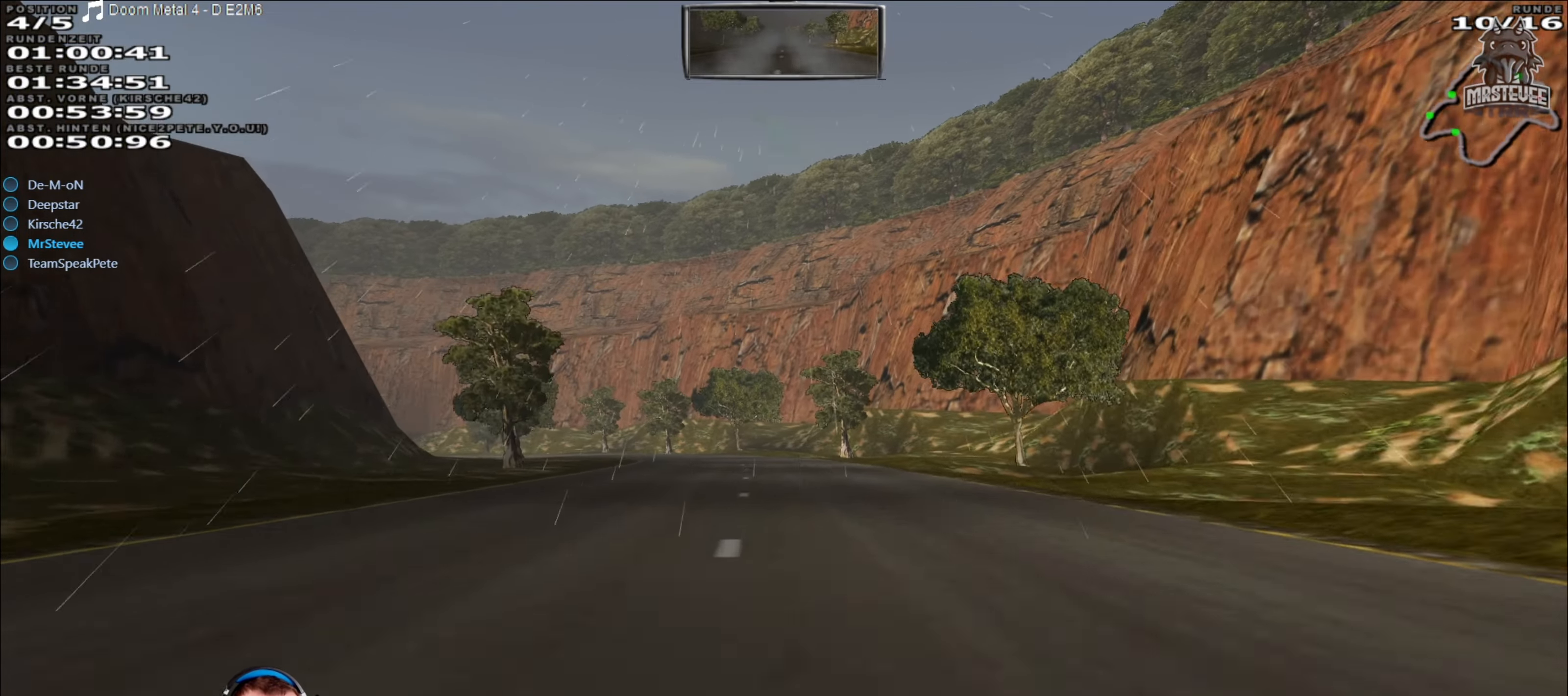
{"buttons": ["R2"], "left_stick": "left", "right_stick": "center", "events": [[400, "left_stick", "left"]]}
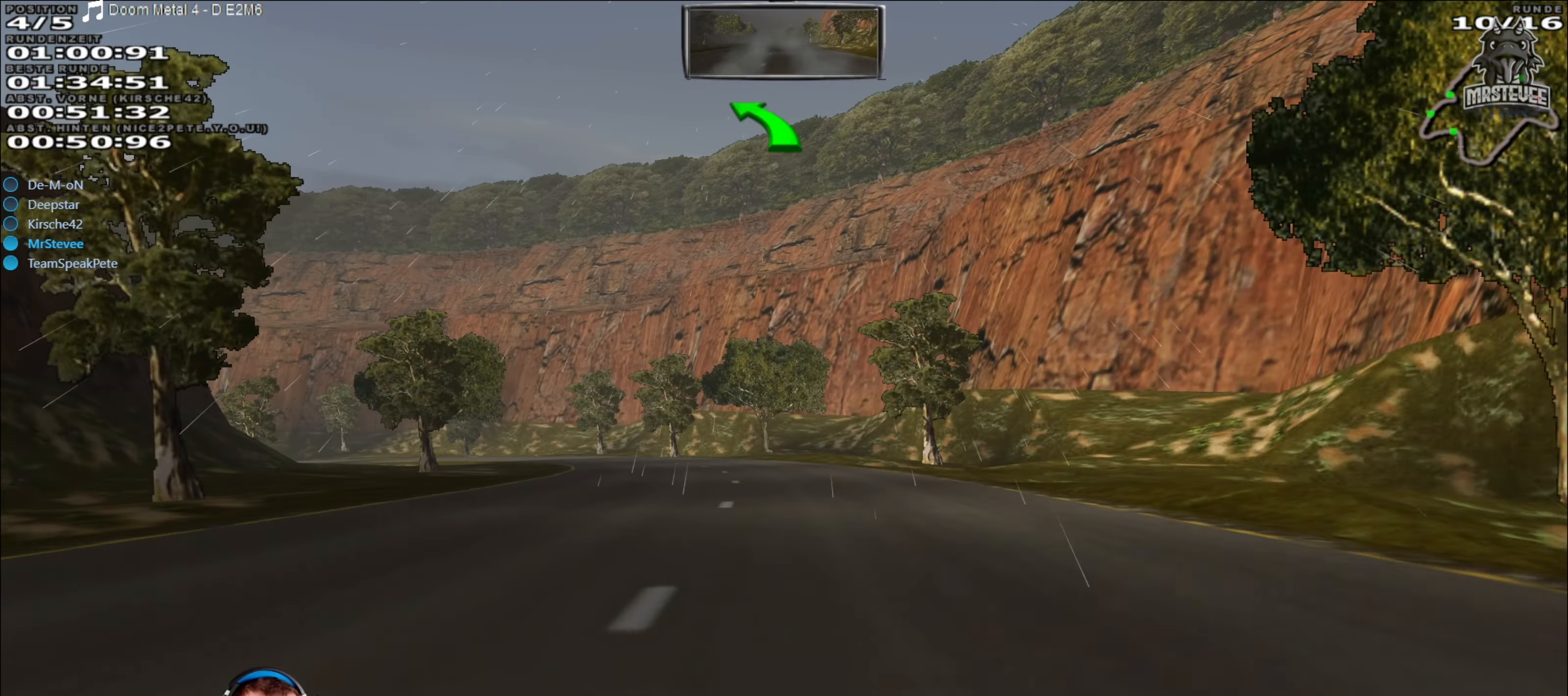
{"buttons": ["R2"], "left_stick": "left", "right_stick": "center", "events": [[116, "left_stick", "center"], [416, "left_stick", "left"]]}
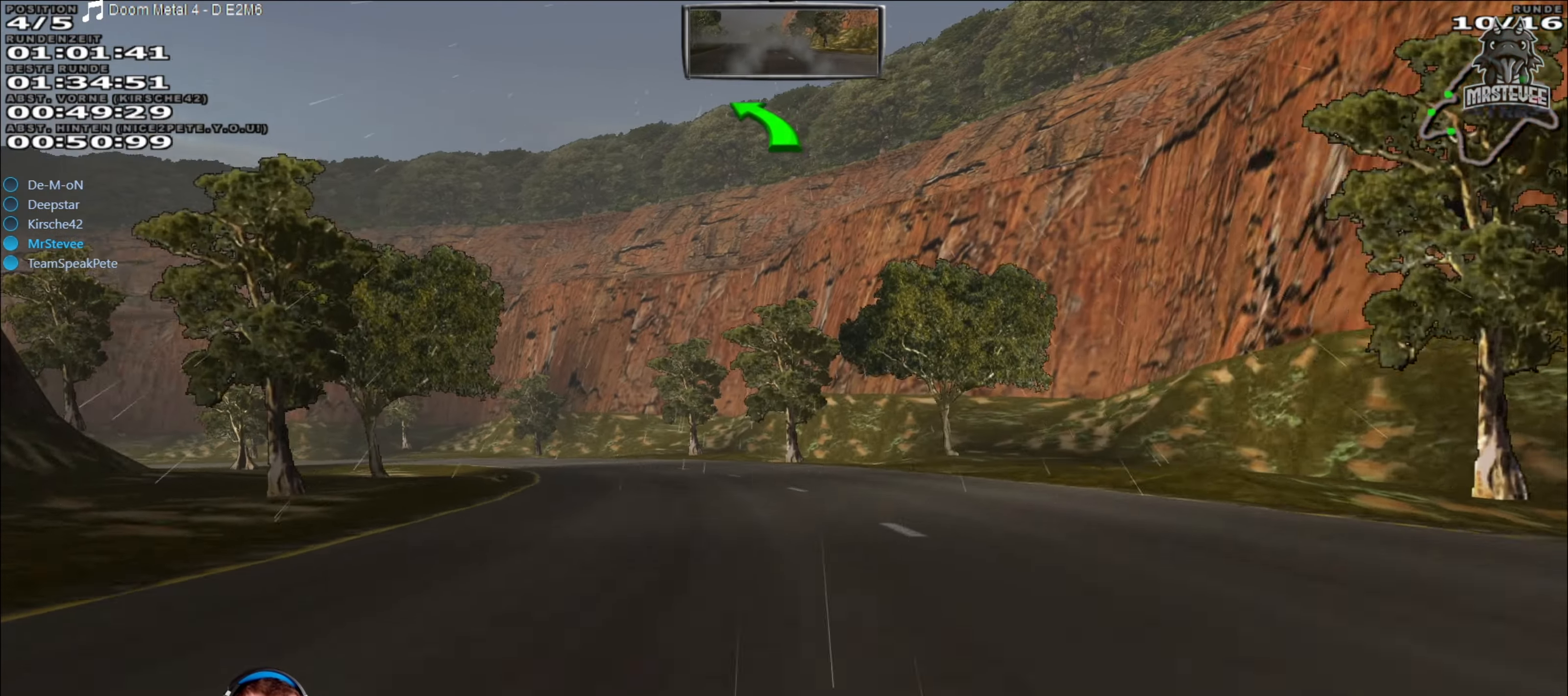
{"buttons": ["R2"], "left_stick": "left", "right_stick": "center", "events": [[266, "left_stick", "center"], [450, "left_stick", "left"]]}
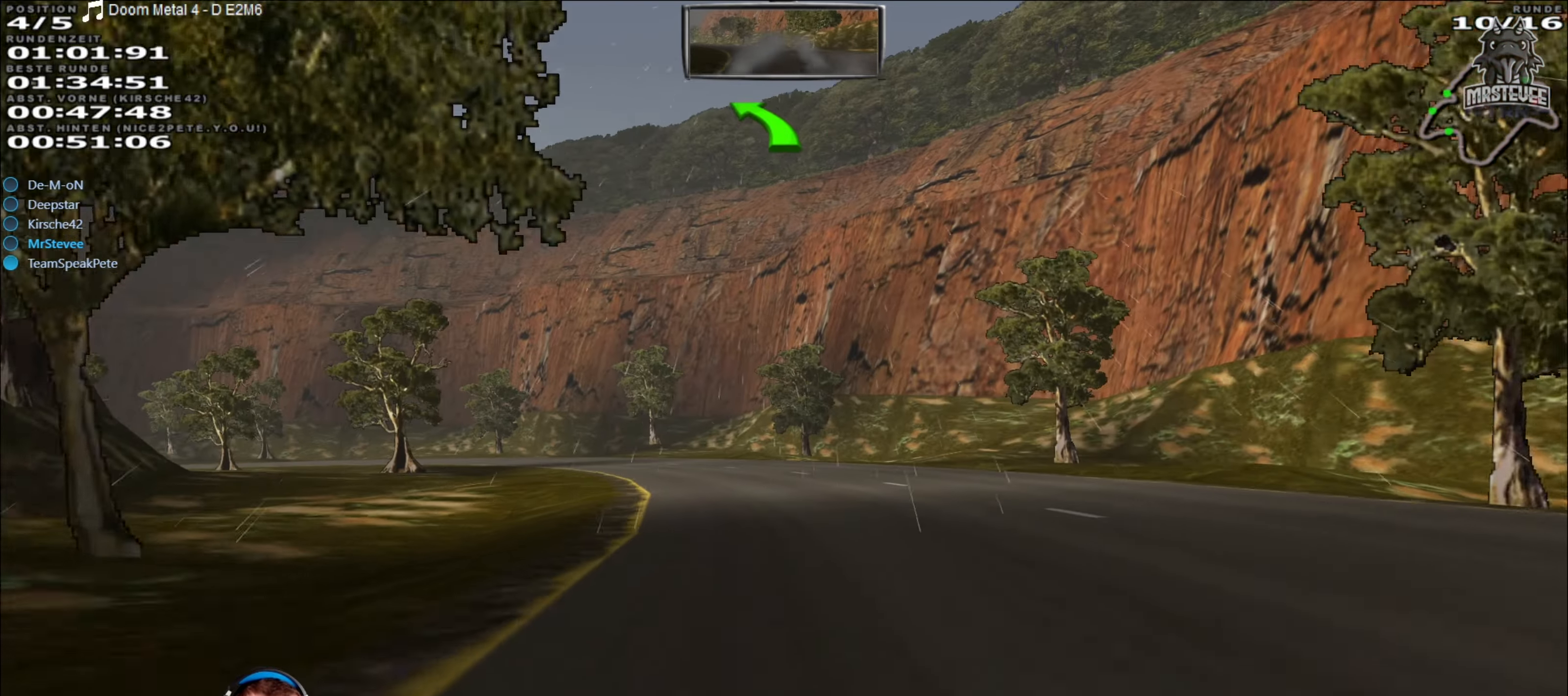
{"buttons": ["R2"], "left_stick": "center", "right_stick": "center", "events": [[333, "left_stick", "center"]]}
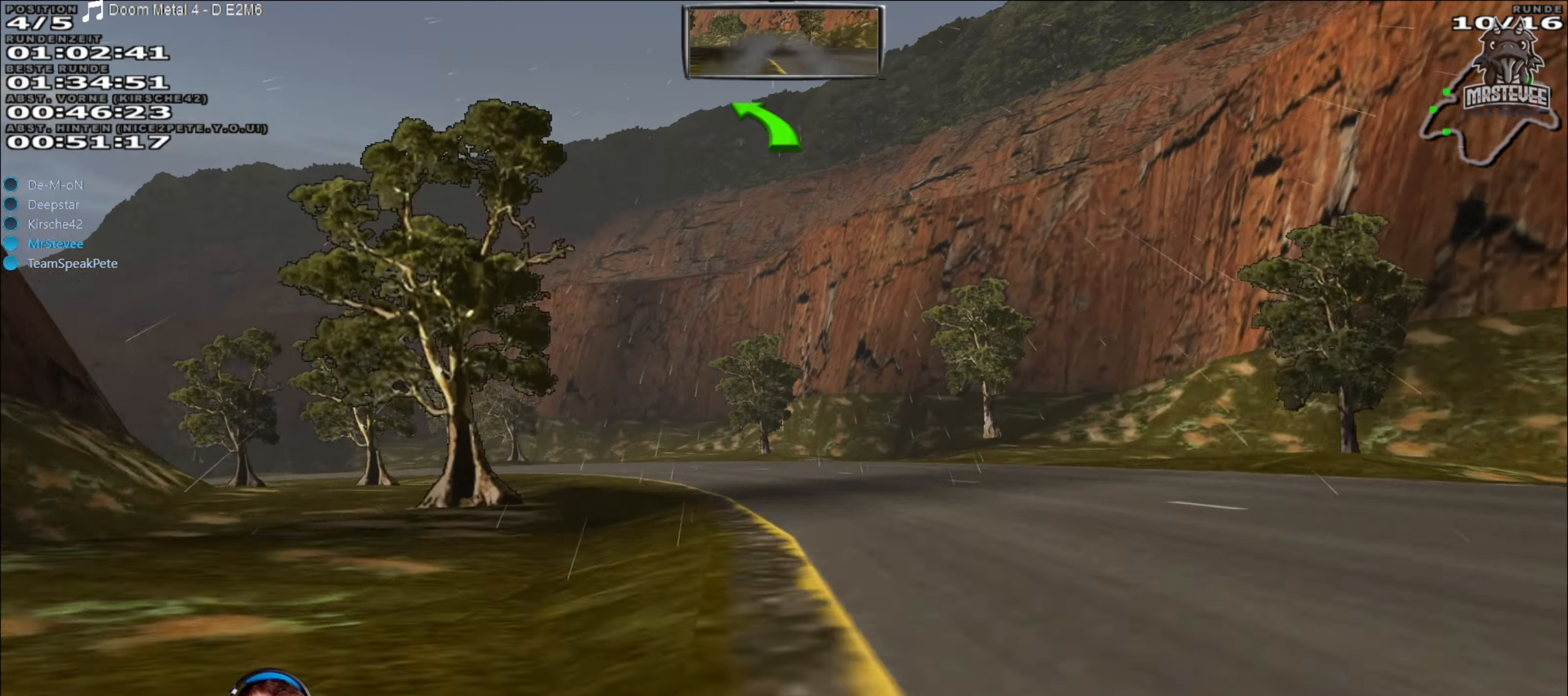
{"buttons": ["R2"], "left_stick": "left", "right_stick": "center", "events": [[150, "left_stick", "left"]]}
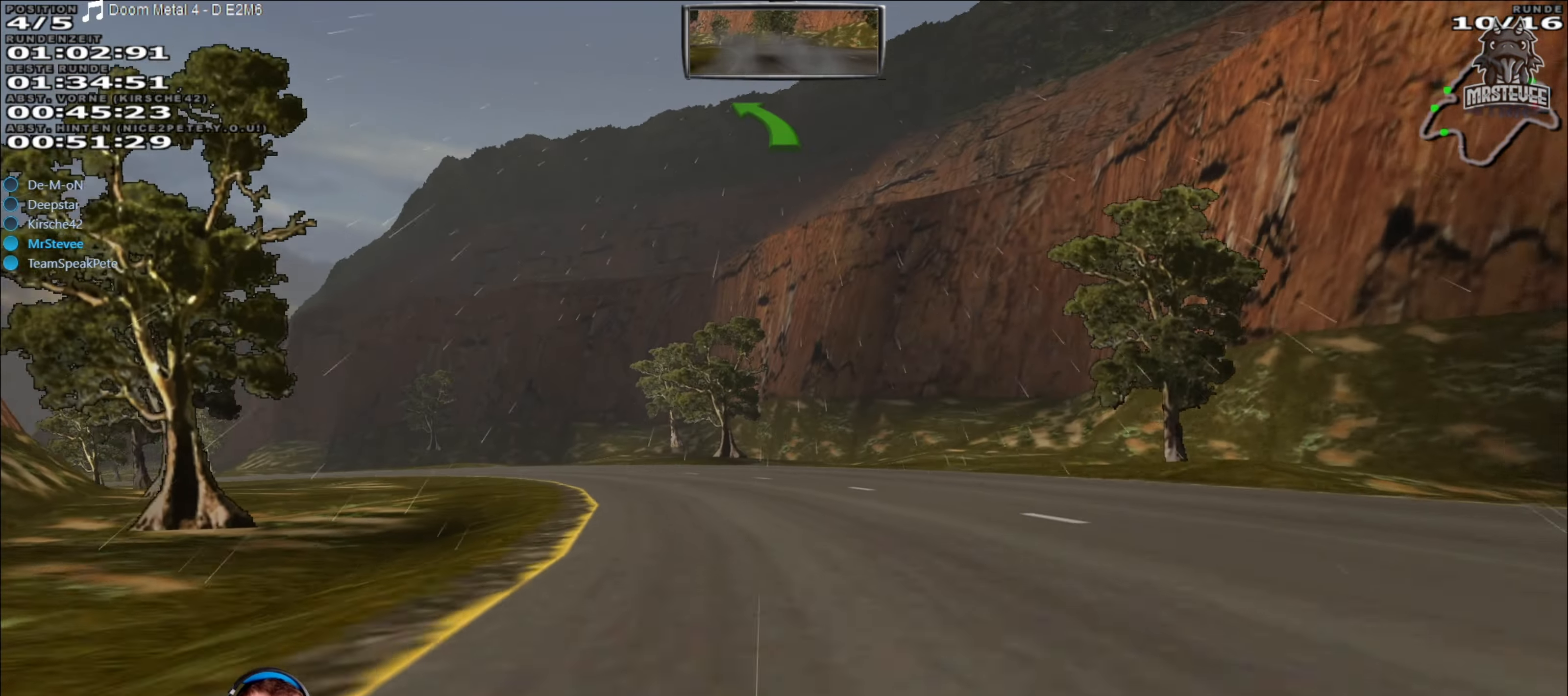
{"buttons": ["R2"], "left_stick": "center", "right_stick": "center", "events": [[400, "left_stick", "center"]]}
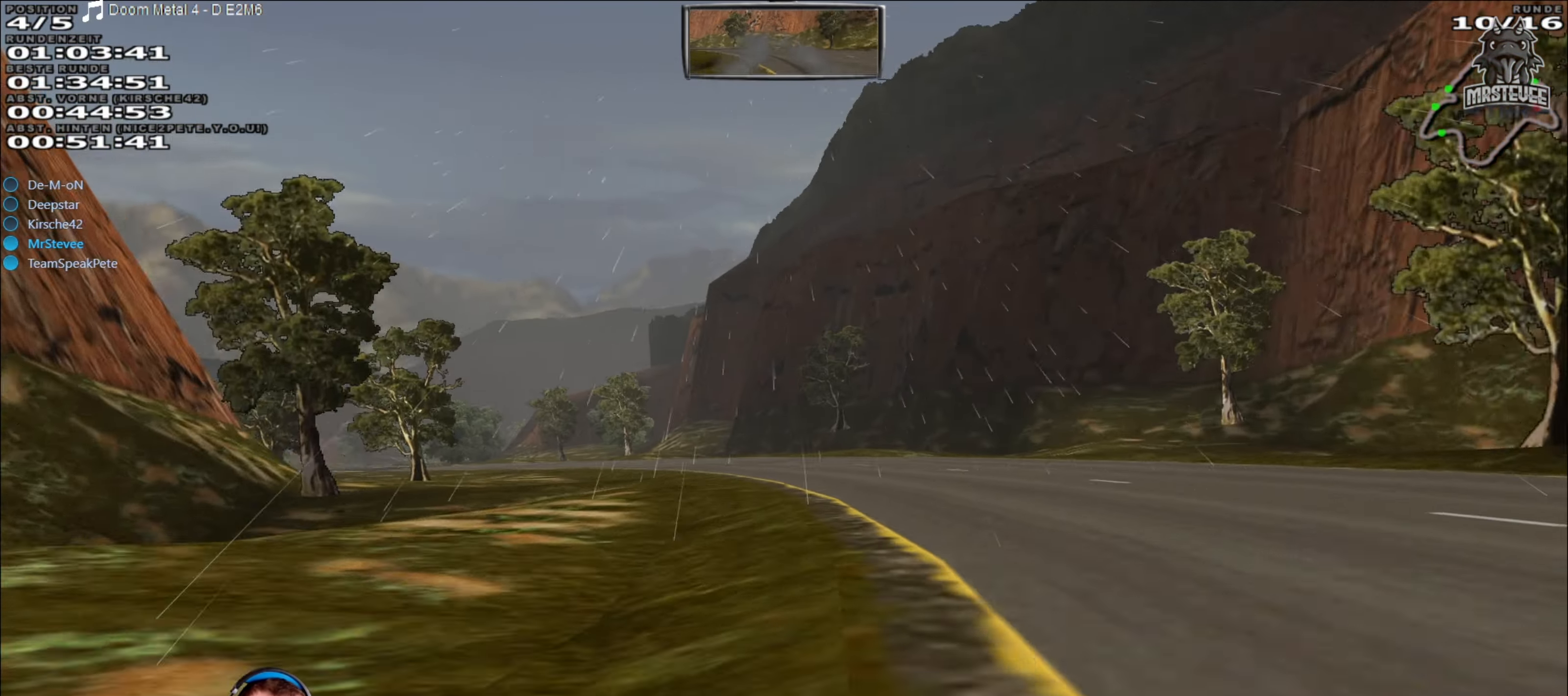
{"buttons": ["R2"], "left_stick": "left", "right_stick": "center", "events": [[233, "left_stick", "left"]]}
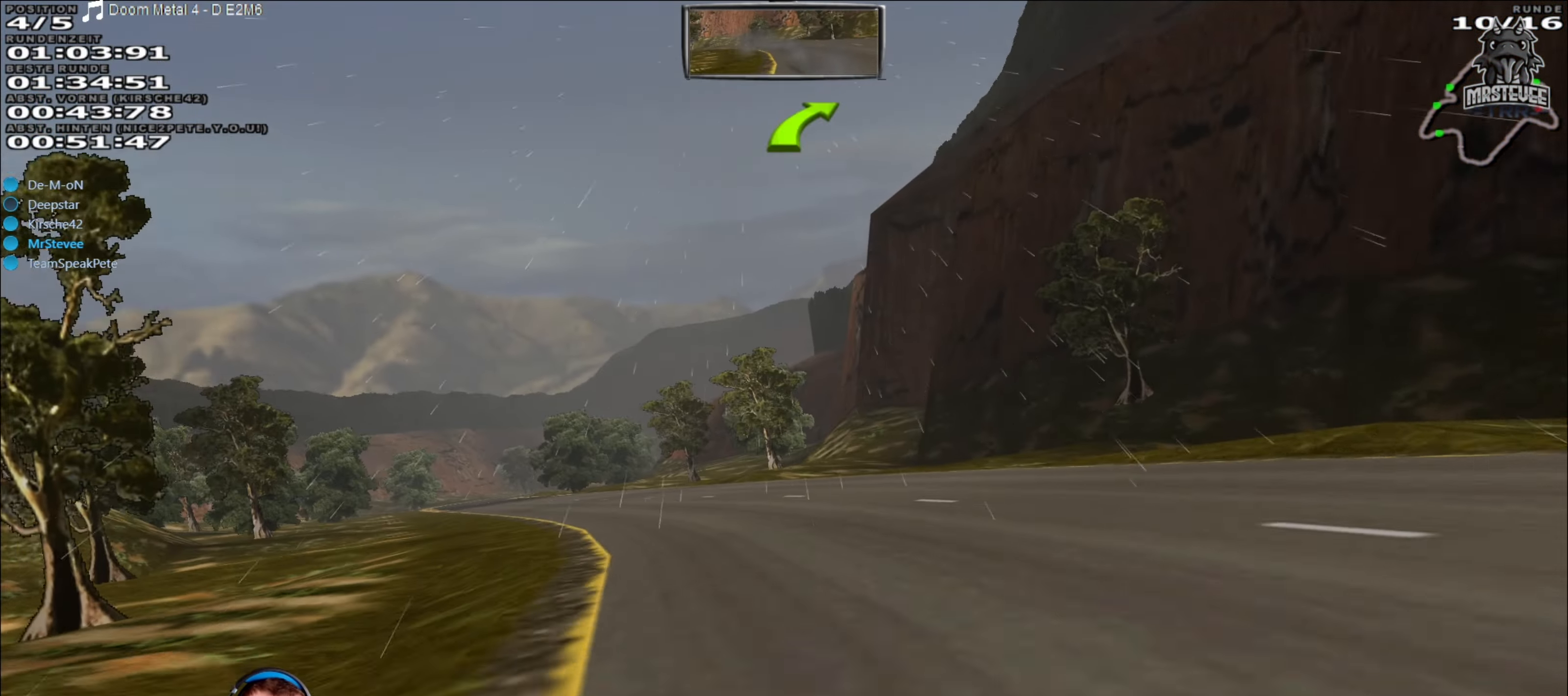
{"buttons": ["R2"], "left_stick": "right", "right_stick": "center", "events": [[233, "left_stick", "center"], [500, "left_stick", "right"]]}
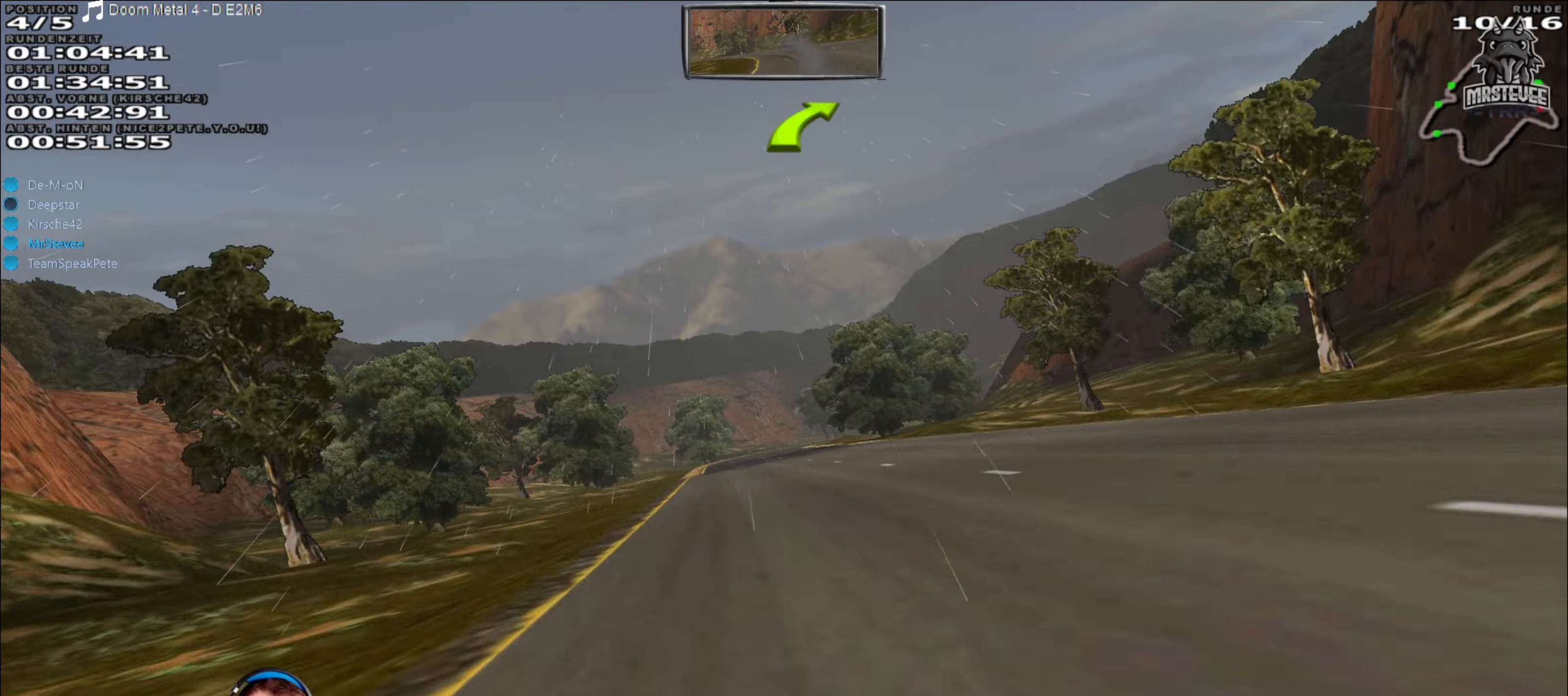
{"buttons": ["R2"], "left_stick": "center", "right_stick": "center", "events": [[100, "left_stick", "center"], [267, "left_stick", "down-left"], [333, "left_stick", "left"], [433, "left_stick", "center"]]}
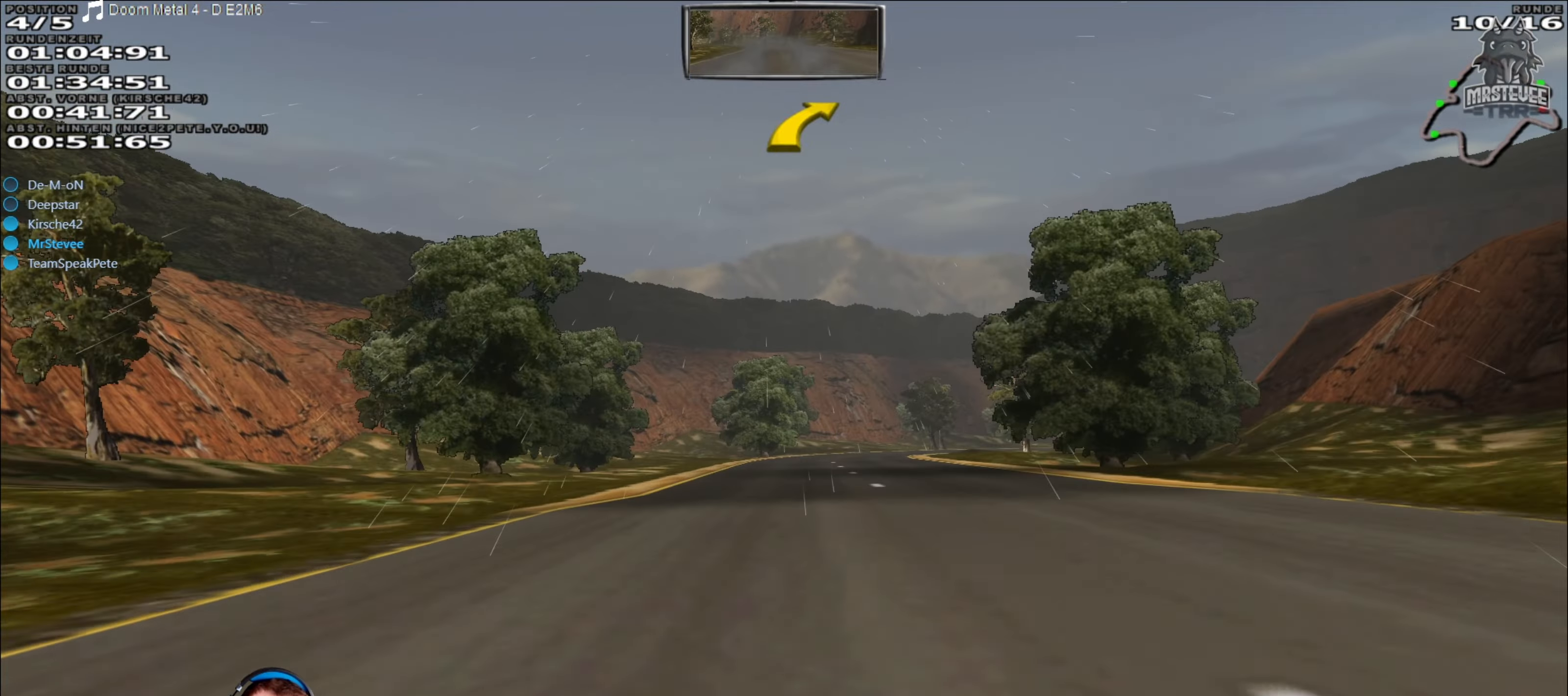
{"buttons": ["R2"], "left_stick": "right", "right_stick": "center", "events": [[350, "left_stick", "right"]]}
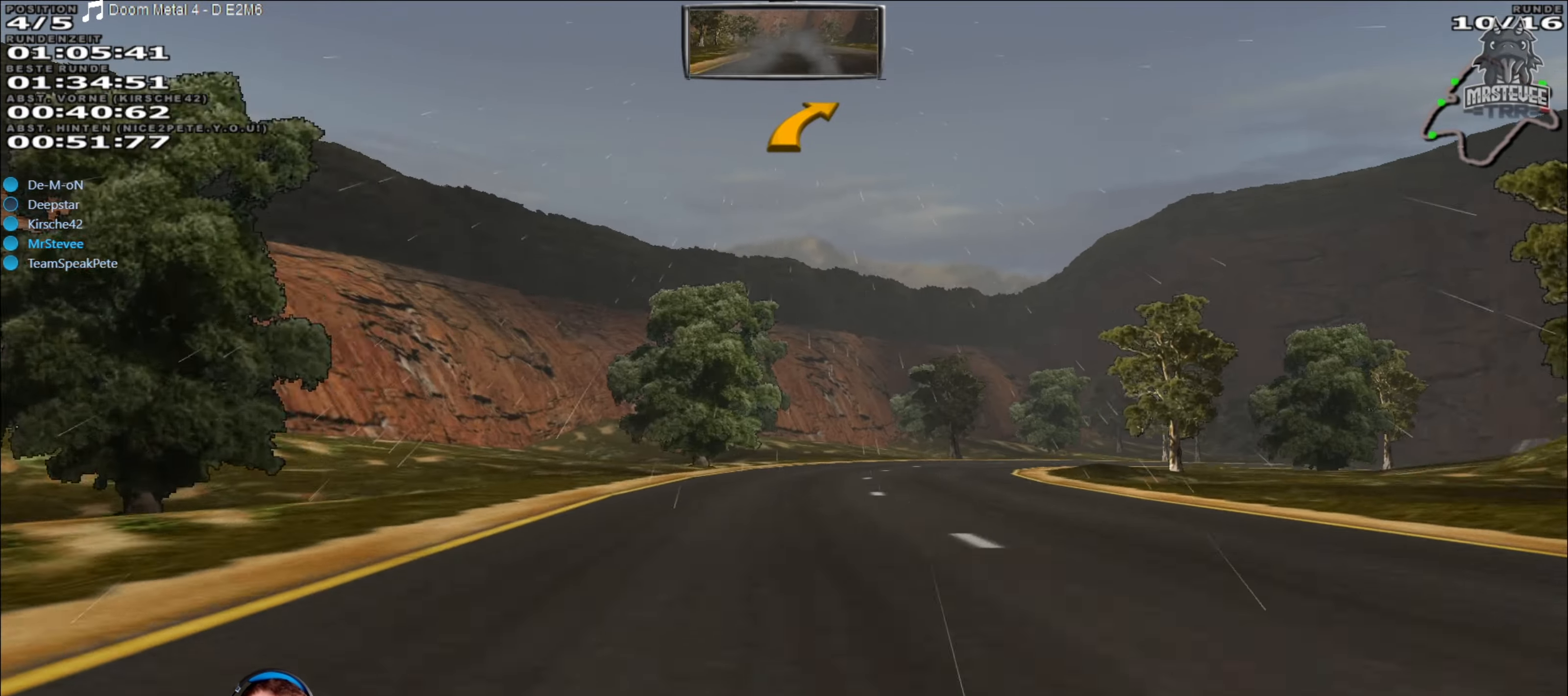
{"buttons": ["R2"], "left_stick": "right", "right_stick": "center", "events": [[17, "left_stick", "center"], [117, "left_stick", "right"], [200, "left_stick", "center"], [300, "left_stick", "right"]]}